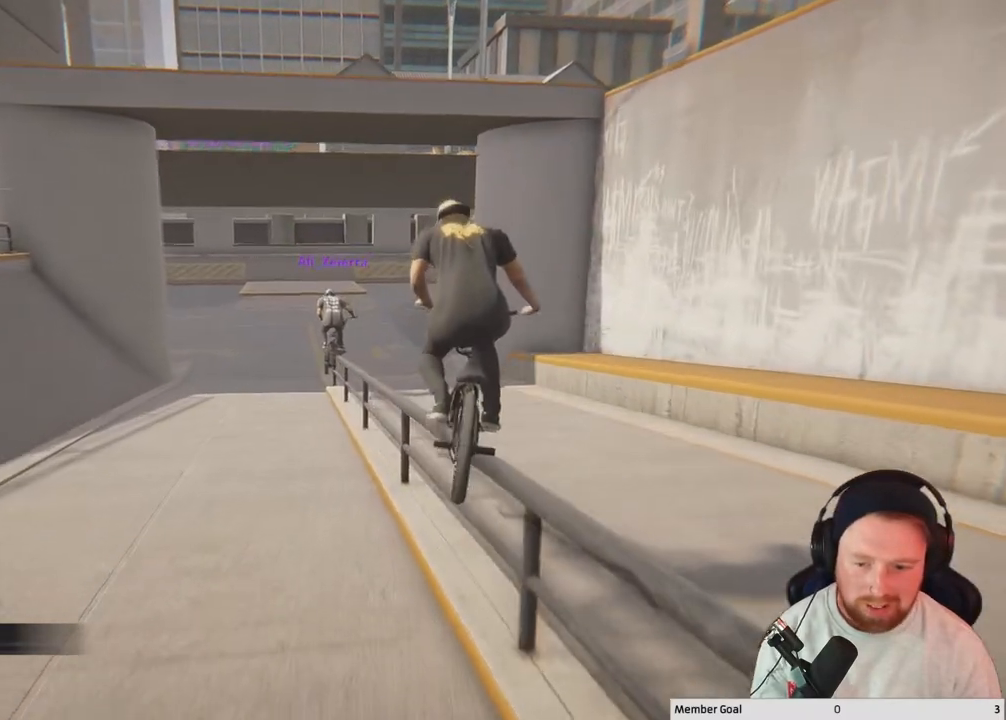
Gameplay with a controller (Xbox layout); each line is a JSON object with the inputs held at the frame after it. "events" lists button and stick changes between this image and that frame as [ms after this image, input, new state], when the widget could be followed in between.
{"buttons": [], "left_stick": "center", "right_stick": "down-right", "events": []}
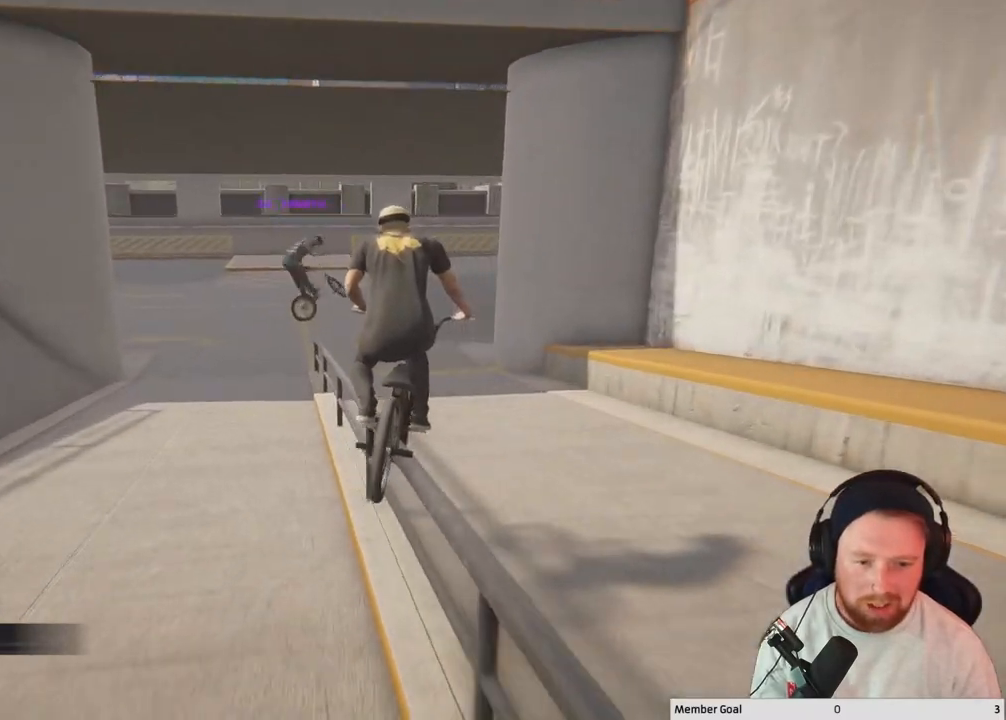
{"buttons": [], "left_stick": "center", "right_stick": "down-right", "events": []}
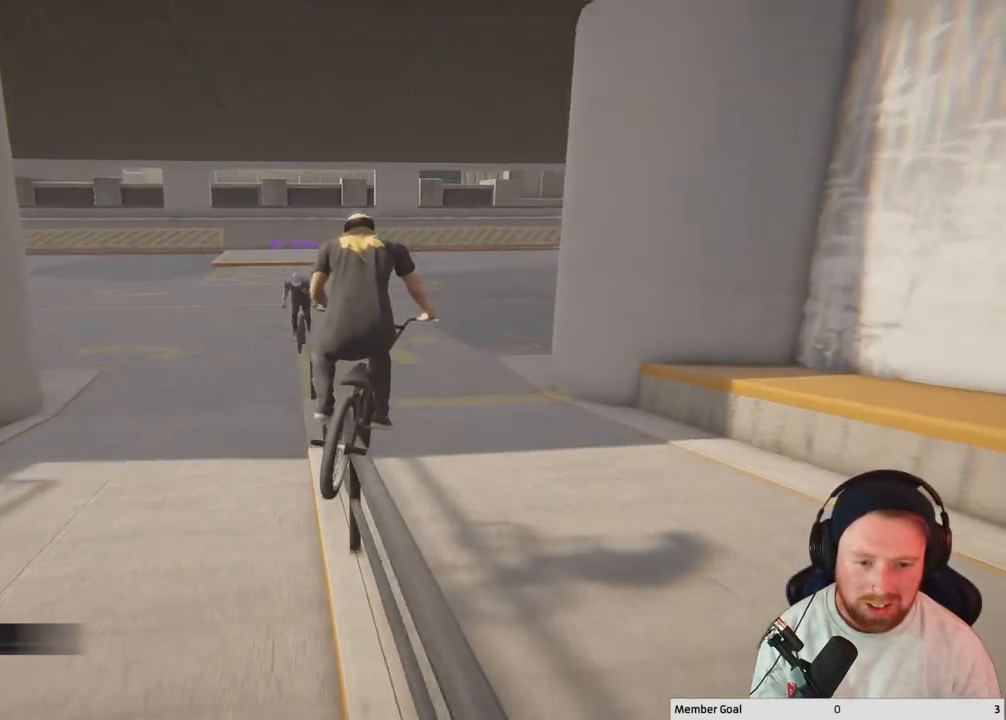
{"buttons": [], "left_stick": "right", "right_stick": "up-left", "events": [[333, "left_stick", "right"], [433, "right_stick", "up-left"]]}
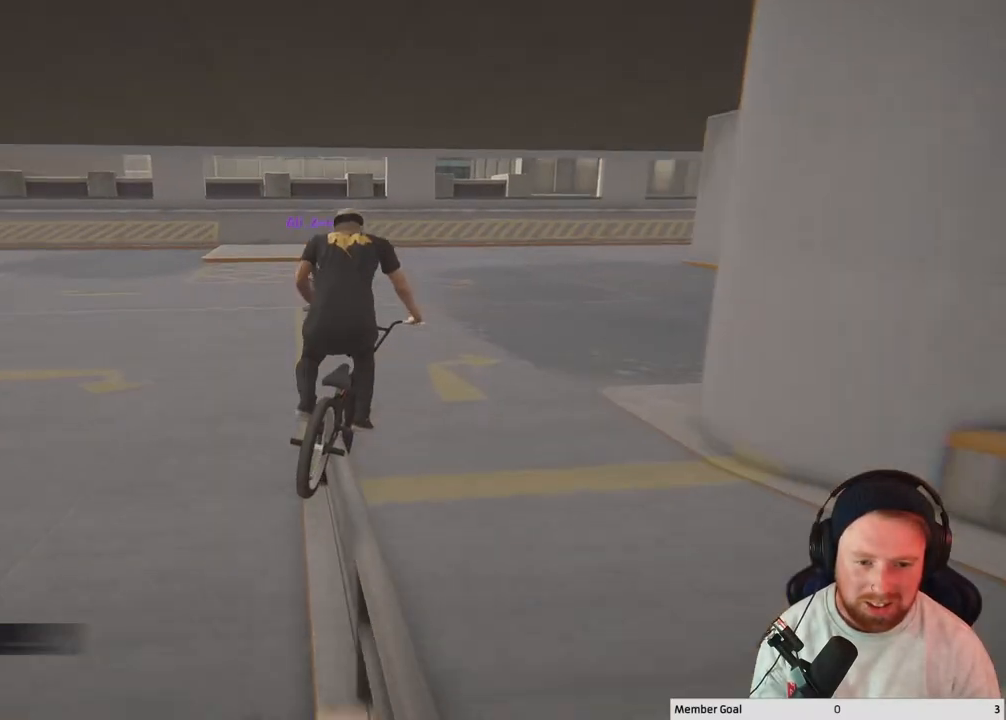
{"buttons": [], "left_stick": "center", "right_stick": "center", "events": [[83, "right_stick", "down"], [283, "right_stick", "center"], [400, "left_stick", "center"]]}
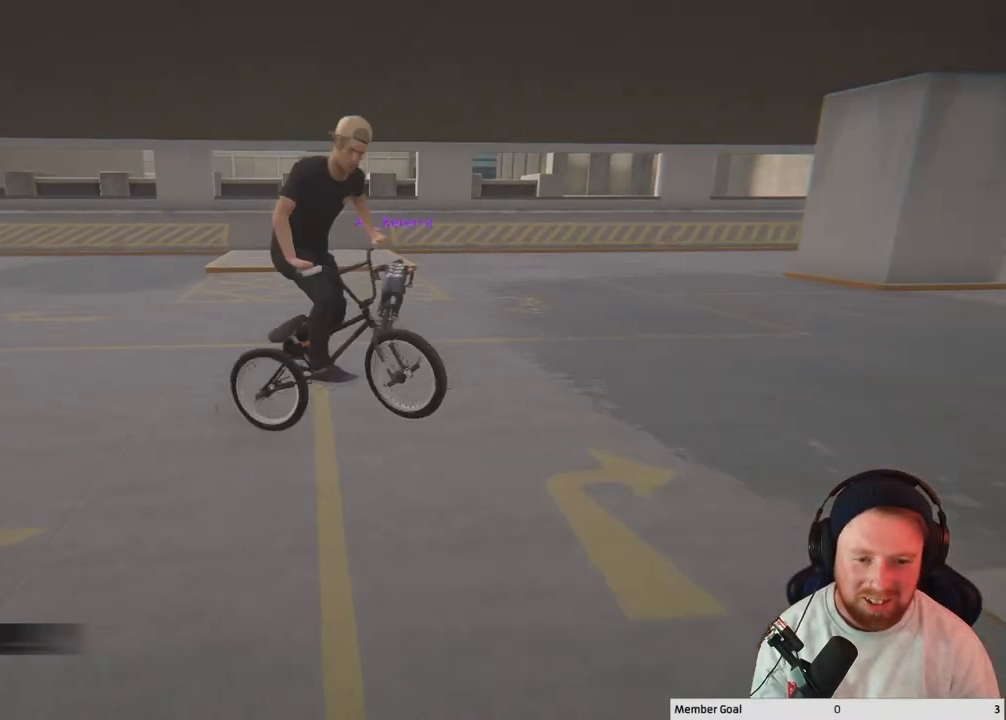
{"buttons": [], "left_stick": "right", "right_stick": "left", "events": [[217, "right_stick", "down"], [300, "left_stick", "right"], [450, "right_stick", "left"]]}
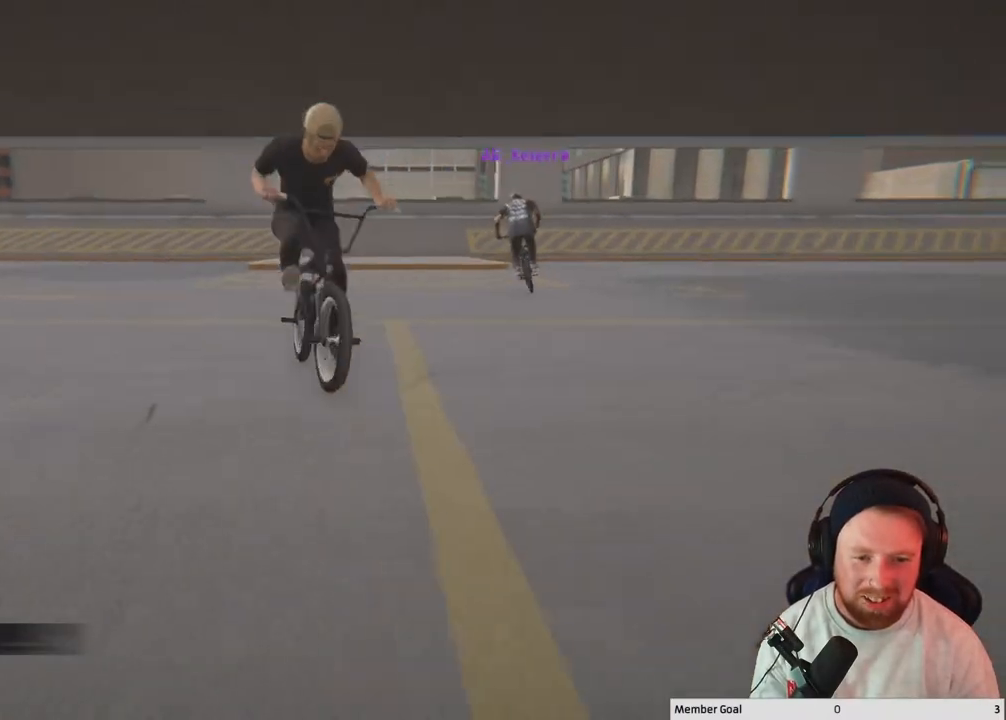
{"buttons": [], "left_stick": "right", "right_stick": "down", "events": [[50, "right_stick", "up"], [100, "right_stick", "right"], [150, "right_stick", "down-right"], [383, "right_stick", "down"]]}
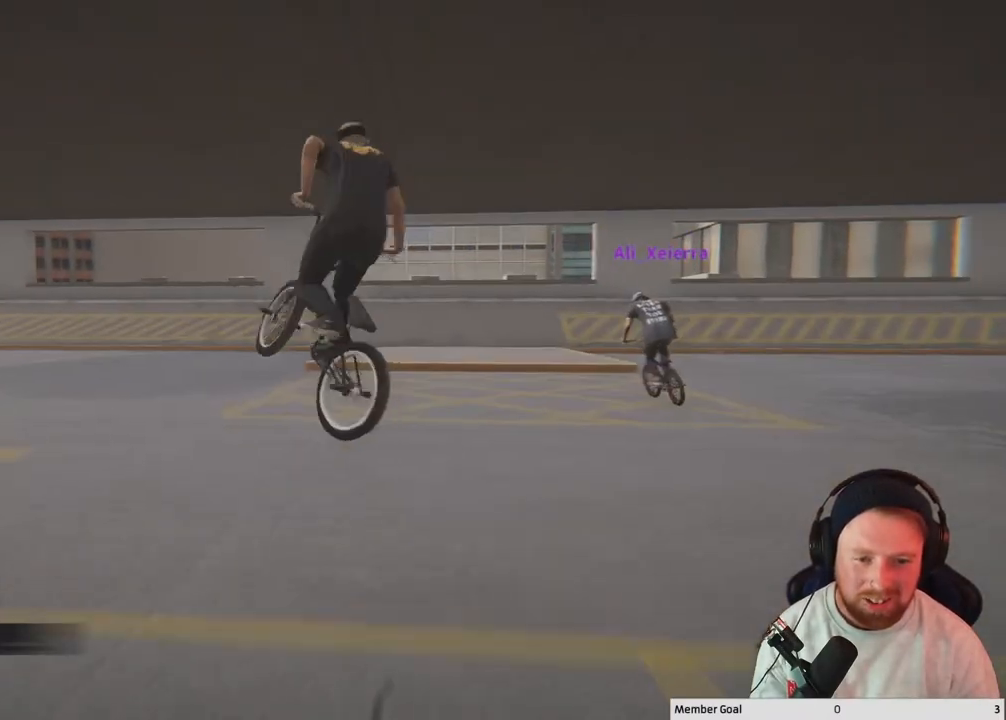
{"buttons": [], "left_stick": "down-right", "right_stick": "center", "events": [[217, "right_stick", "center"], [283, "left_stick", "down-right"]]}
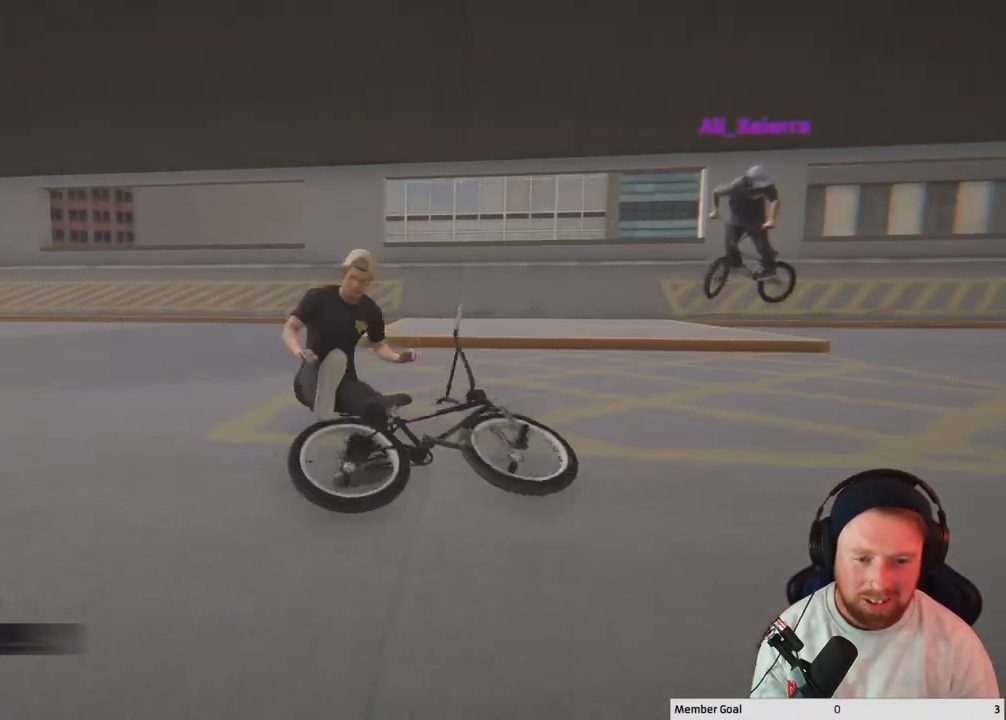
{"buttons": ["DPAD_DOWN"], "left_stick": "center", "right_stick": "center", "events": [[217, "left_stick", "center"], [467, "DPAD_DOWN", "down"]]}
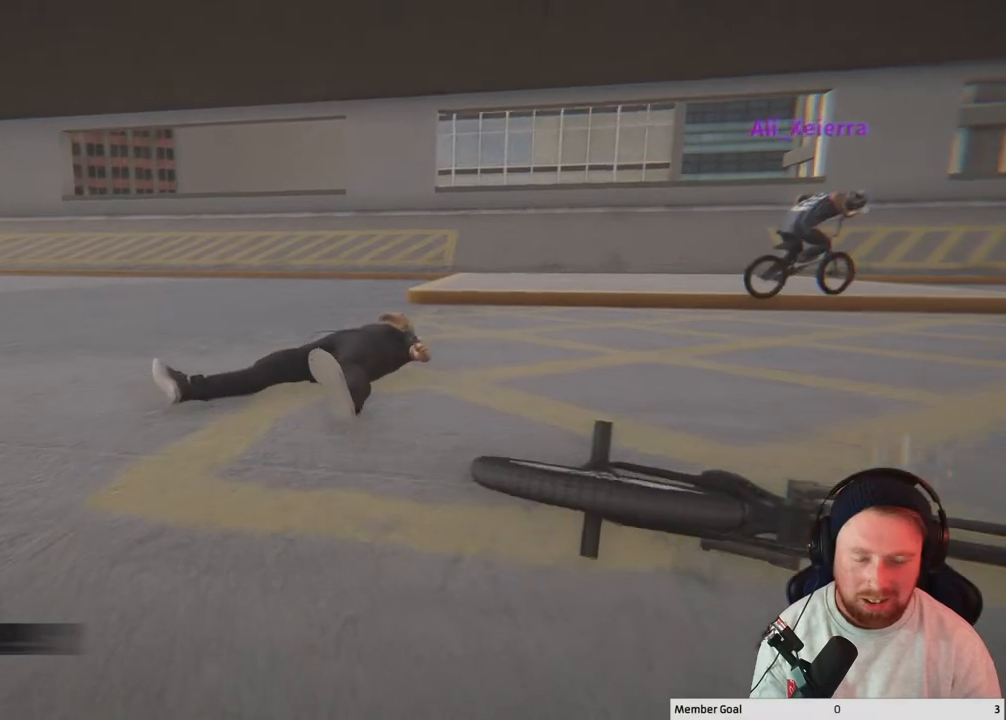
{"buttons": ["DPAD_DOWN"], "left_stick": "center", "right_stick": "center", "events": [[50, "DPAD_DOWN", "up"], [167, "DPAD_DOWN", "down"], [267, "DPAD_DOWN", "up"], [450, "DPAD_DOWN", "down"]]}
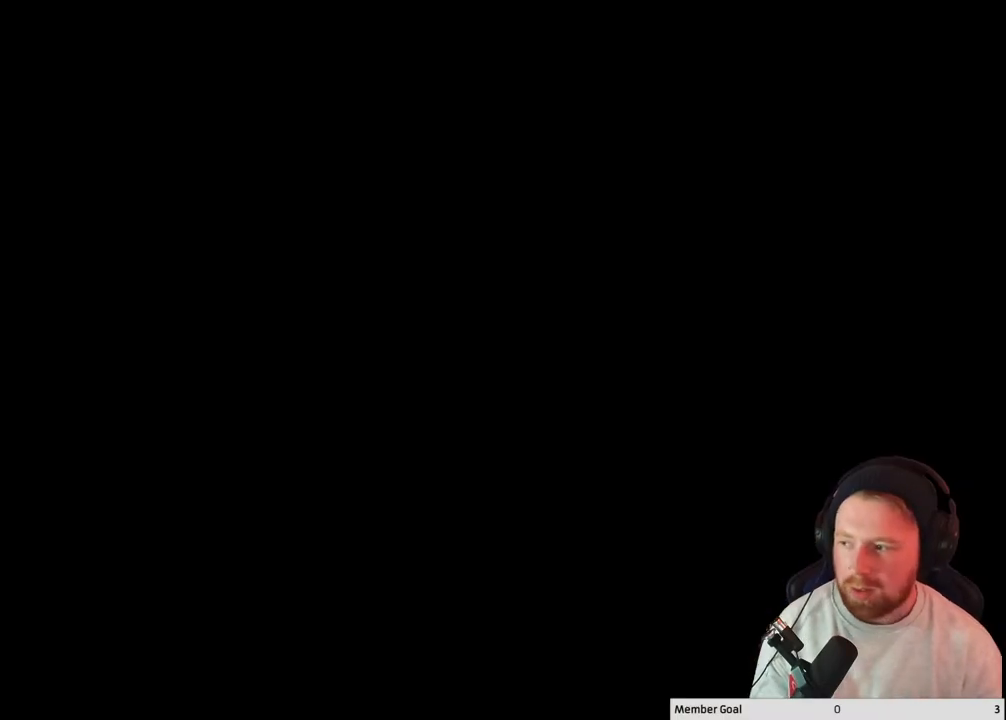
{"buttons": ["A"], "left_stick": "center", "right_stick": "center", "events": [[67, "DPAD_DOWN", "up"], [250, "A", "down"]]}
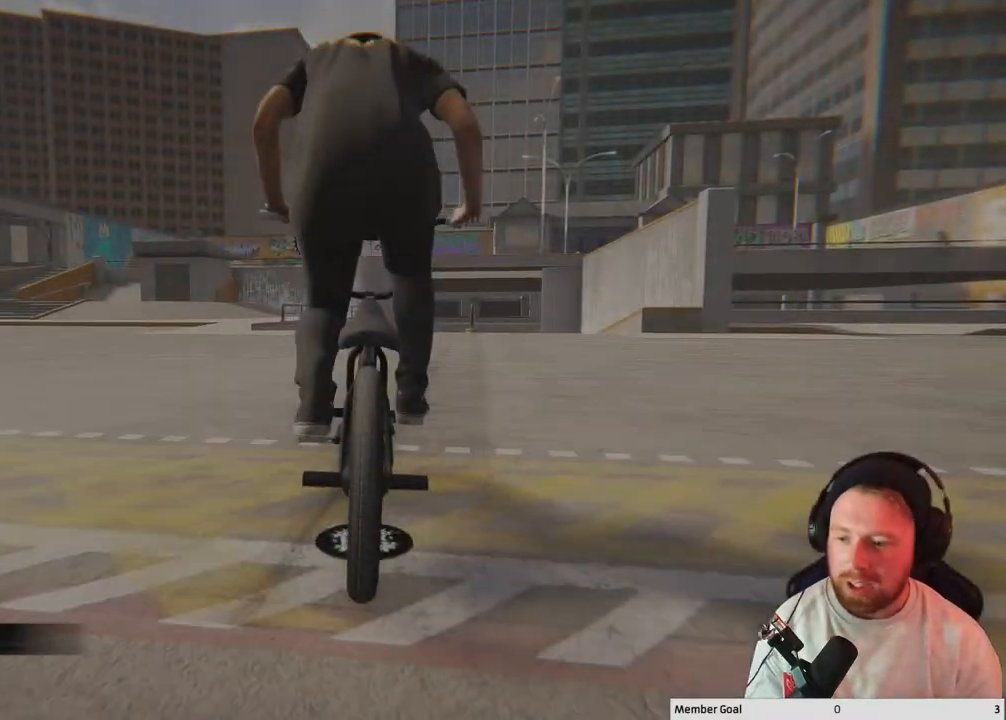
{"buttons": ["A"], "left_stick": "center", "right_stick": "center", "events": []}
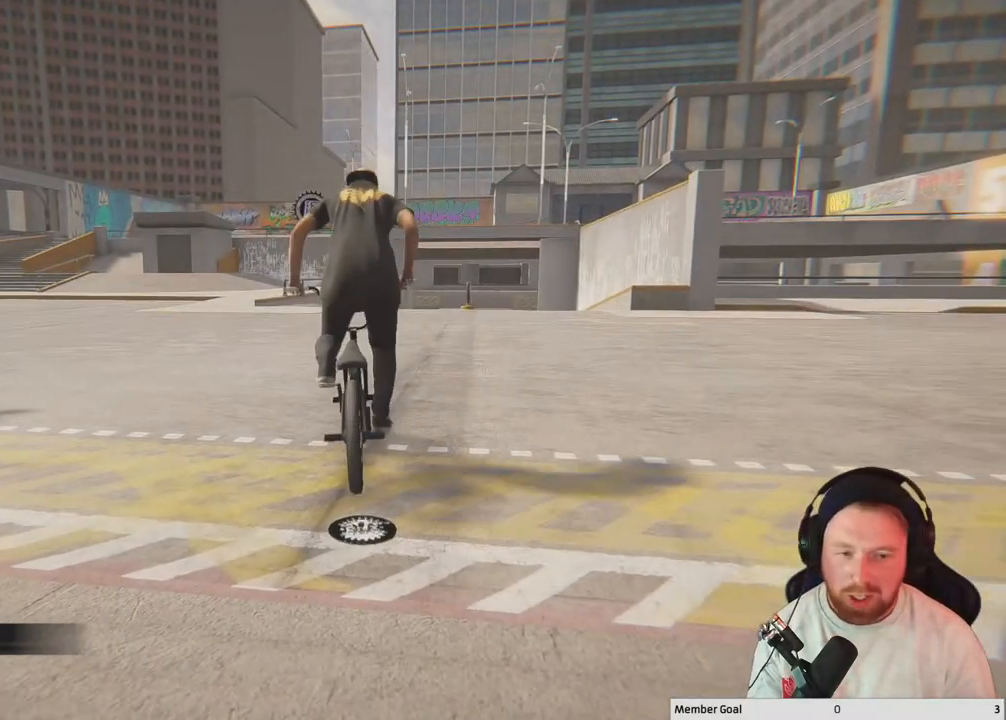
{"buttons": ["A"], "left_stick": "center", "right_stick": "center", "events": [[150, "left_stick", "right"], [350, "left_stick", "center"]]}
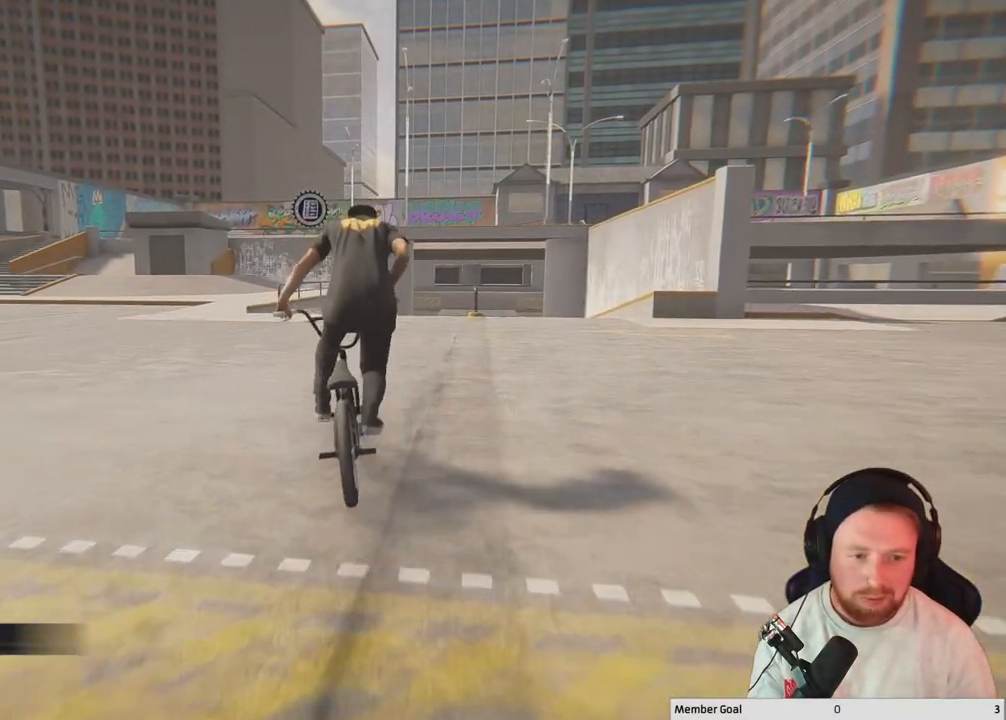
{"buttons": ["A"], "left_stick": "center", "right_stick": "center", "events": [[150, "left_stick", "right"], [317, "left_stick", "center"]]}
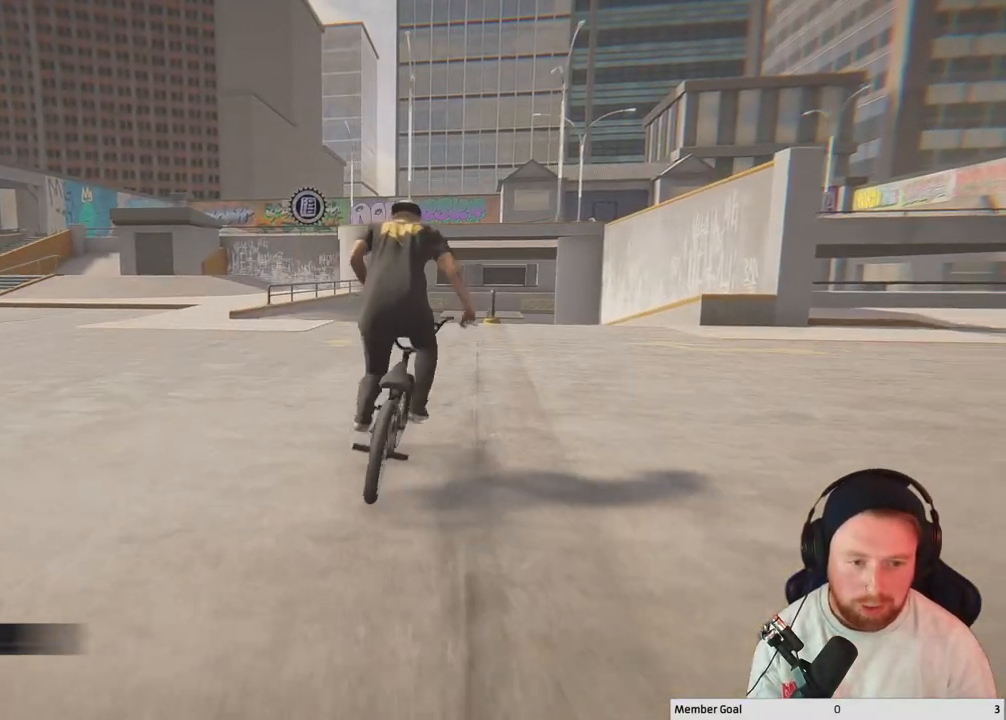
{"buttons": [], "left_stick": "center", "right_stick": "center", "events": [[217, "left_stick", "right"], [333, "A", "up"], [350, "left_stick", "center"]]}
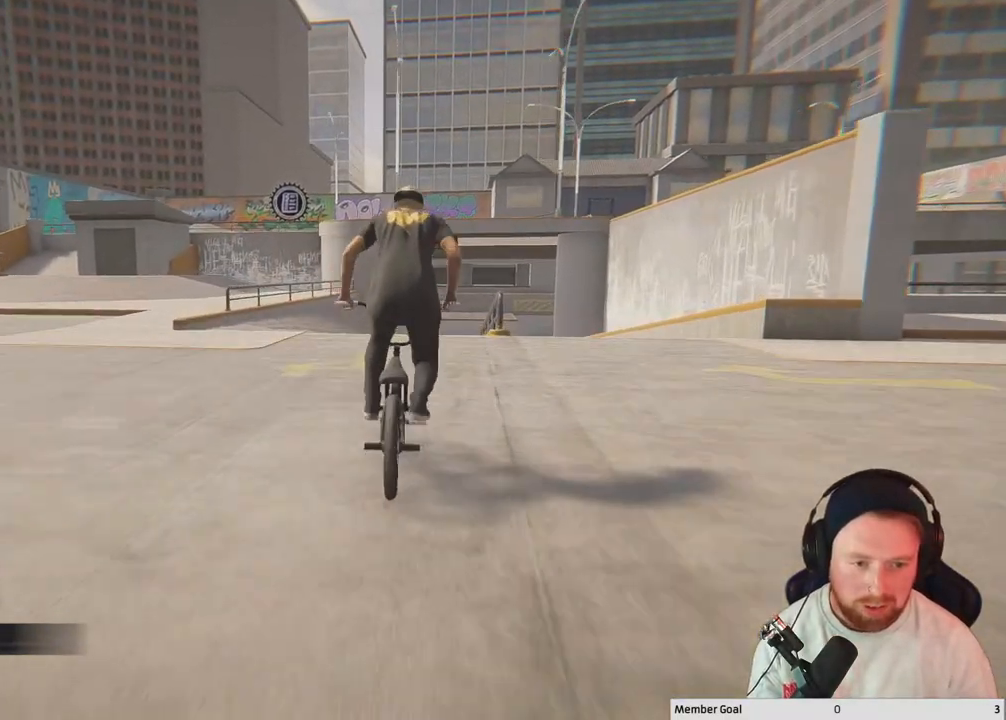
{"buttons": [], "left_stick": "right", "right_stick": "center", "events": [[83, "left_stick", "right"], [267, "left_stick", "center"], [450, "left_stick", "right"]]}
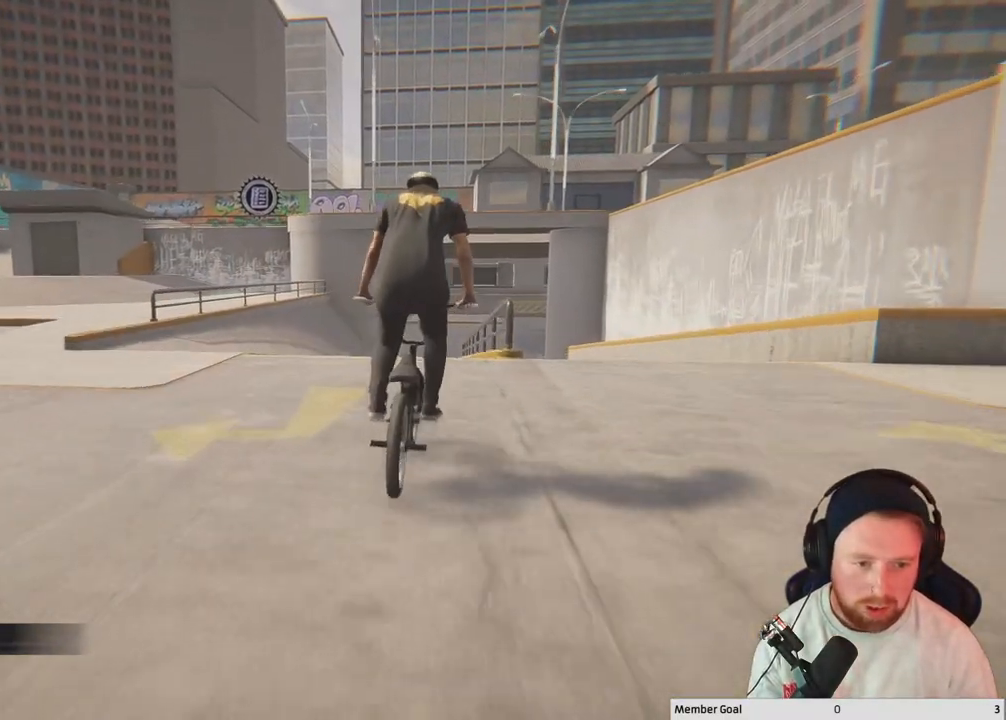
{"buttons": [], "left_stick": "left", "right_stick": "up-left", "events": [[83, "right_stick", "down"], [167, "left_stick", "center"], [417, "left_stick", "left"], [483, "right_stick", "up-left"]]}
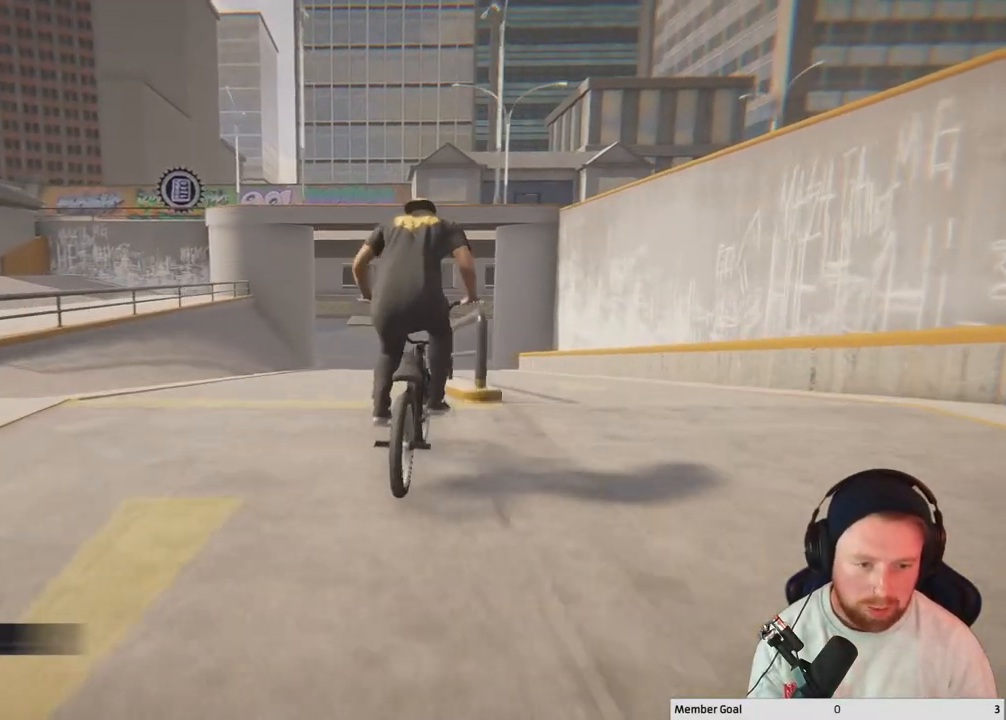
{"buttons": [], "left_stick": "right", "right_stick": "down-right", "events": [[17, "left_stick", "center"], [33, "right_stick", "up"], [133, "right_stick", "down-right"], [367, "left_stick", "right"]]}
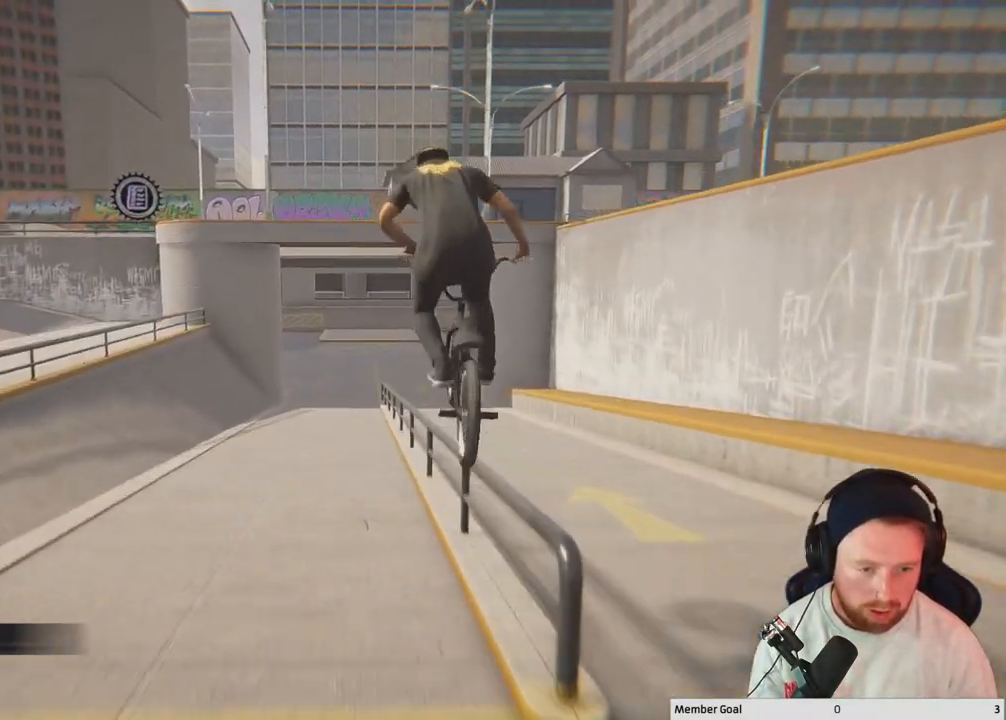
{"buttons": [], "left_stick": "down-right", "right_stick": "down-right", "events": [[67, "left_stick", "center"], [400, "left_stick", "right"], [483, "left_stick", "down-right"]]}
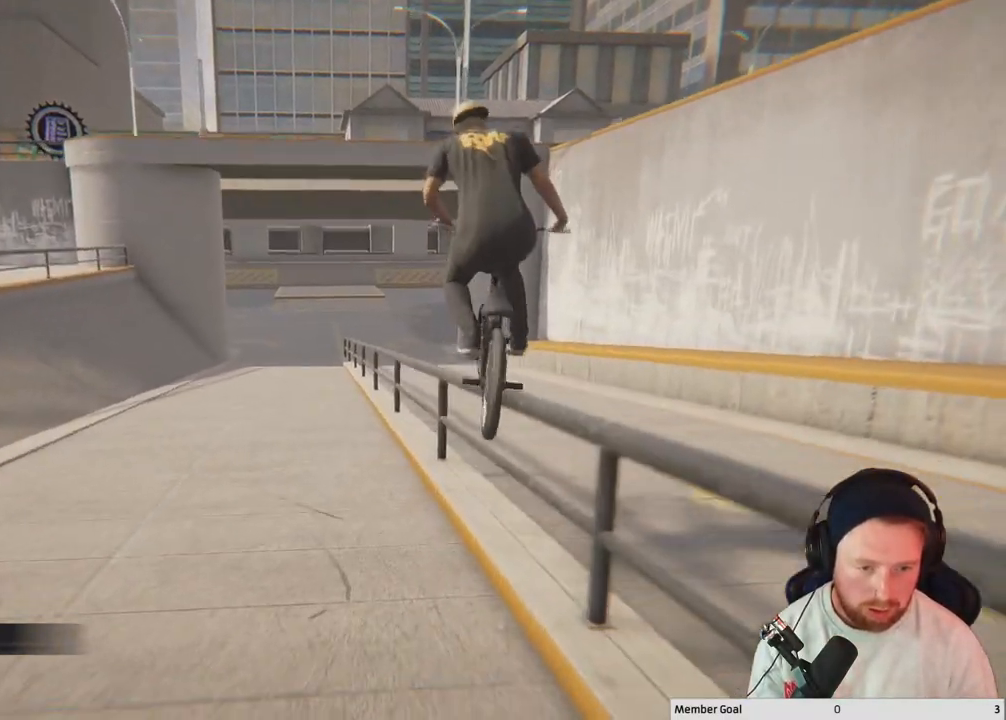
{"buttons": [], "left_stick": "center", "right_stick": "down-right", "events": [[183, "left_stick", "center"]]}
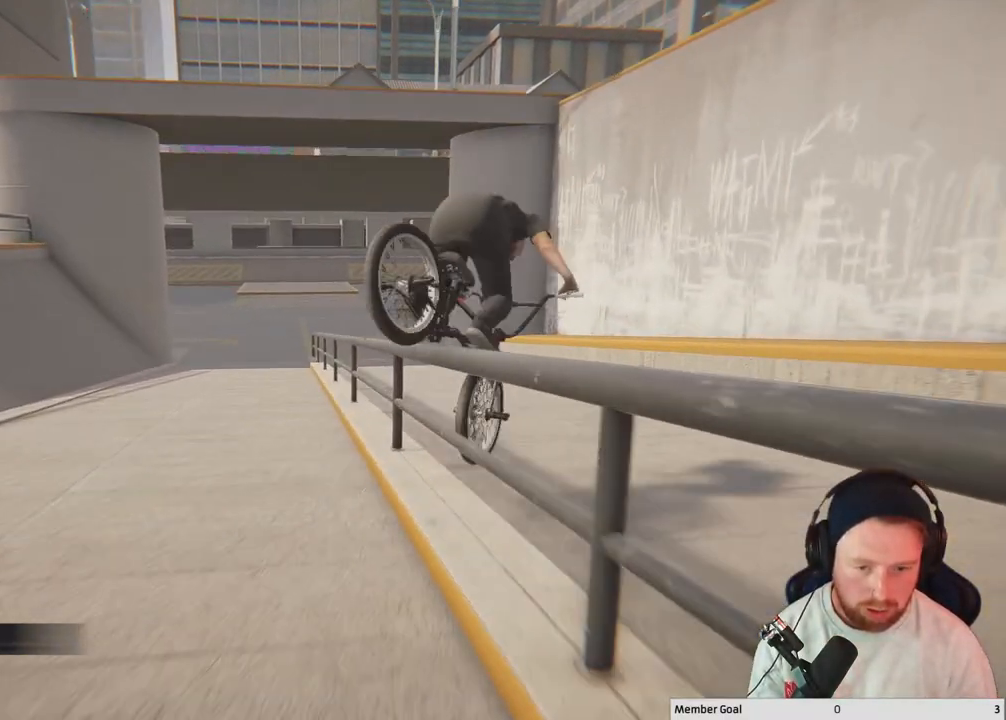
{"buttons": [], "left_stick": "center", "right_stick": "center", "events": [[117, "right_stick", "center"], [367, "DPAD_DOWN", "down"], [467, "DPAD_DOWN", "up"]]}
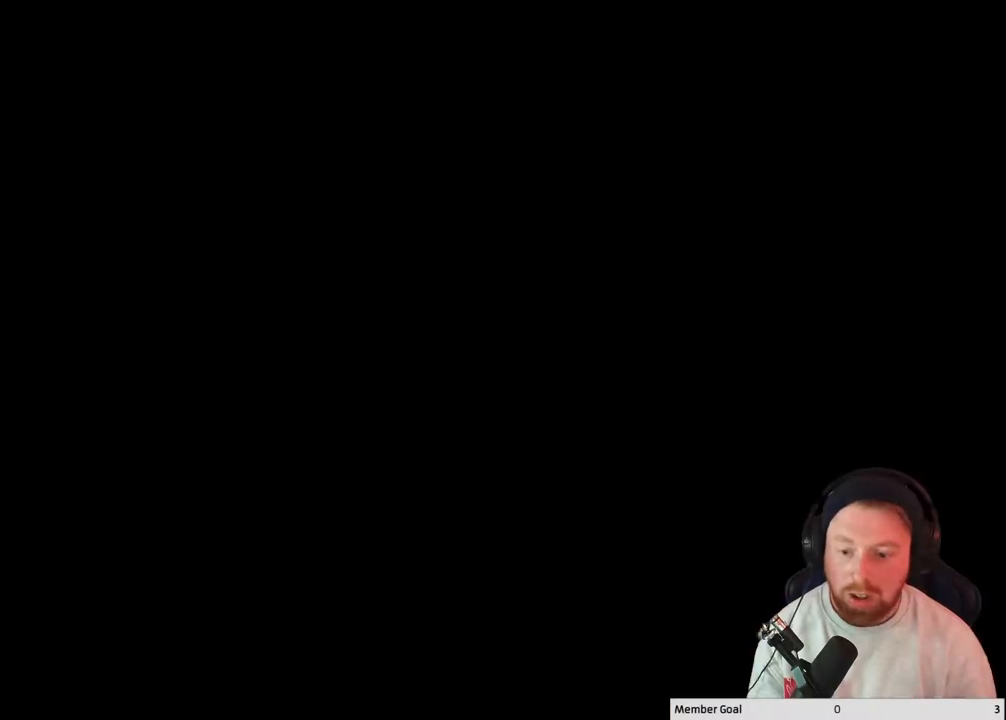
{"buttons": ["A"], "left_stick": "center", "right_stick": "center", "events": [[450, "A", "down"]]}
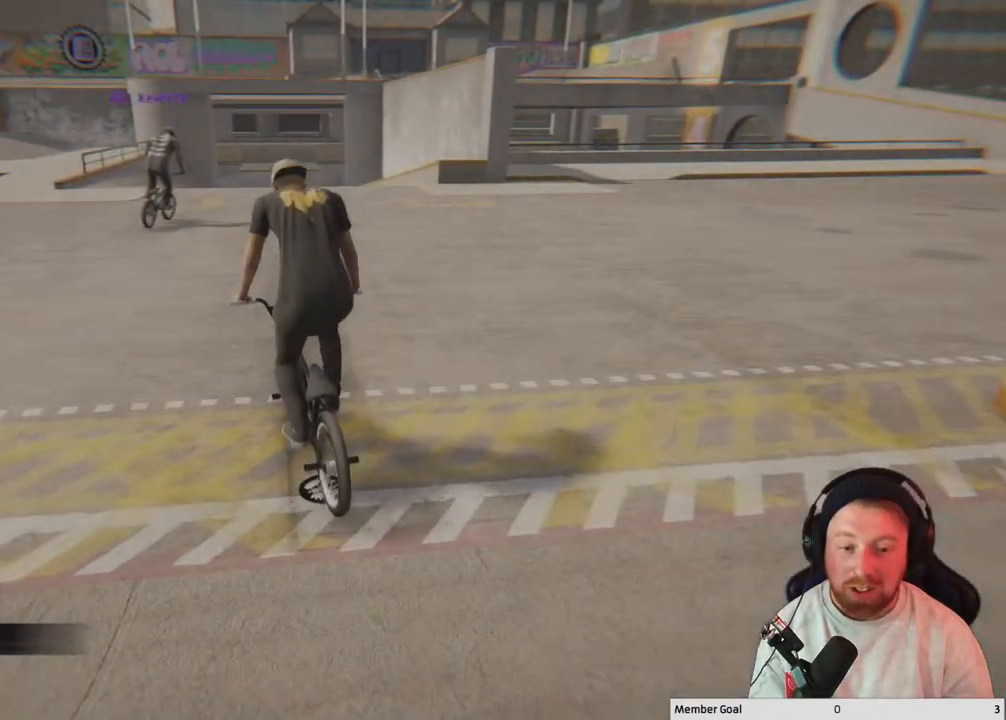
{"buttons": ["A"], "left_stick": "center", "right_stick": "center", "events": []}
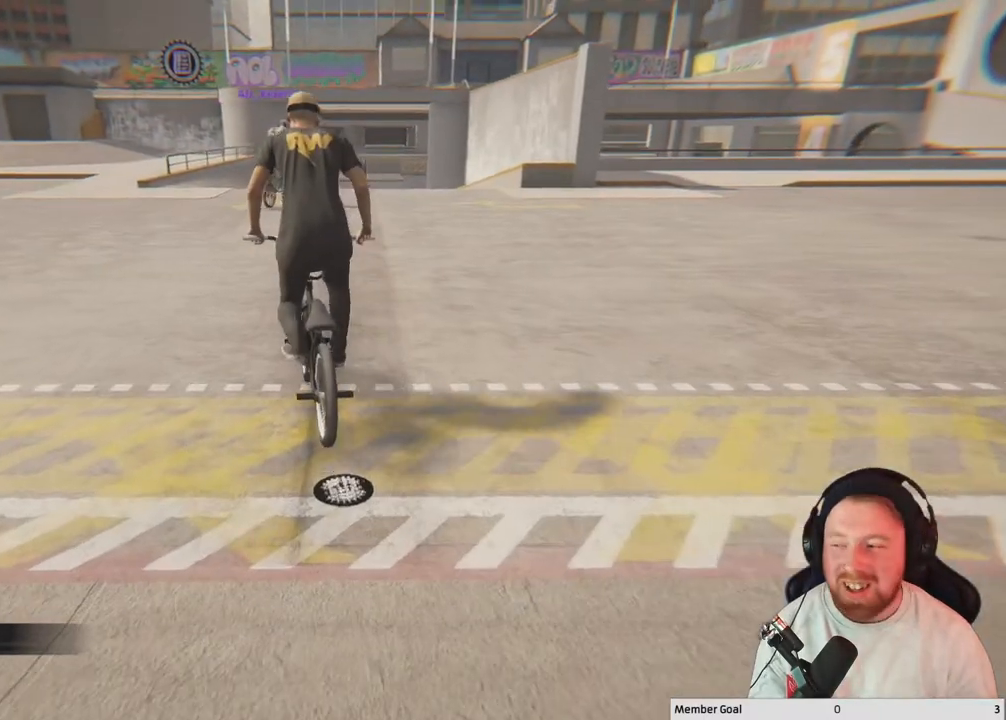
{"buttons": ["A"], "left_stick": "right", "right_stick": "center", "events": [[383, "left_stick", "right"]]}
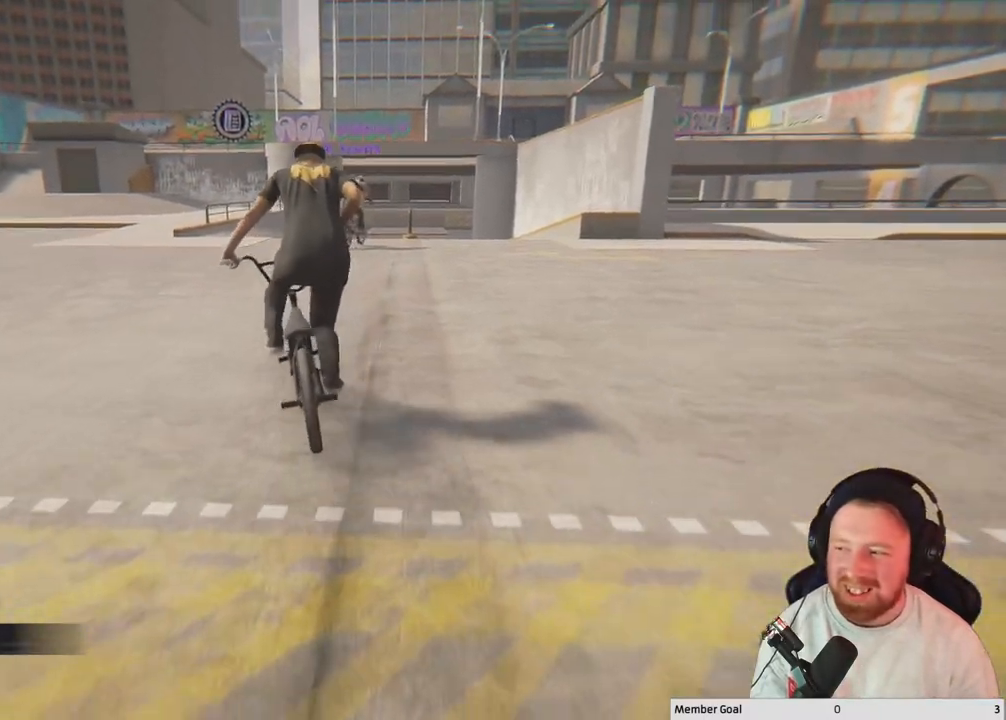
{"buttons": ["A"], "left_stick": "right", "right_stick": "center", "events": [[83, "left_stick", "center"], [417, "left_stick", "right"]]}
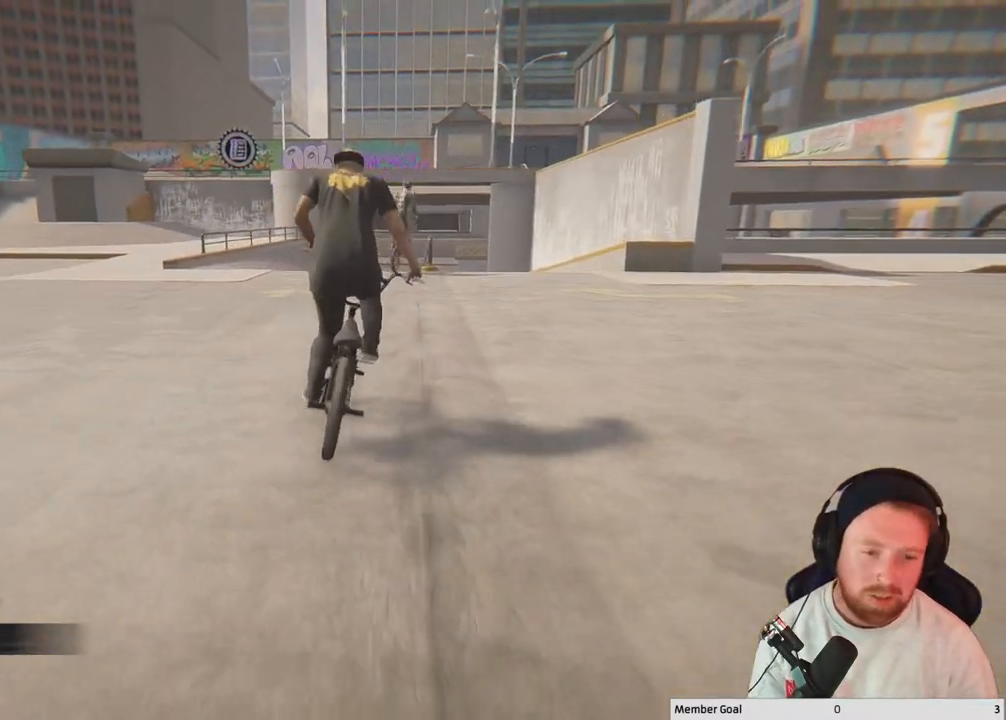
{"buttons": [], "left_stick": "center", "right_stick": "center", "events": [[100, "left_stick", "center"], [300, "A", "up"]]}
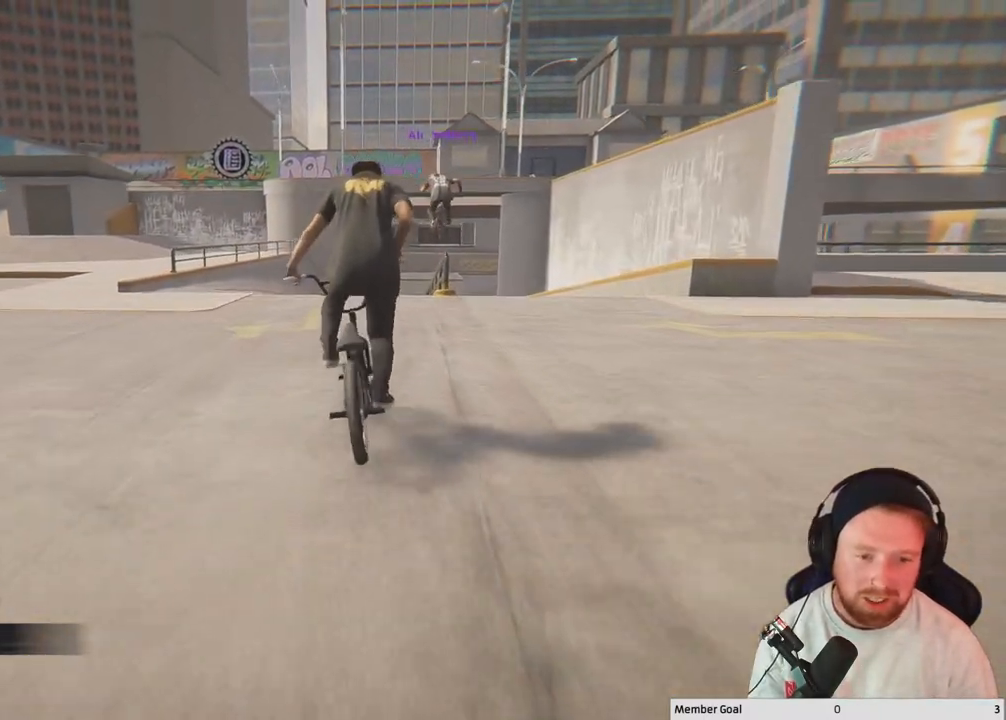
{"buttons": [], "left_stick": "center", "right_stick": "center", "events": [[50, "left_stick", "right"], [233, "left_stick", "center"]]}
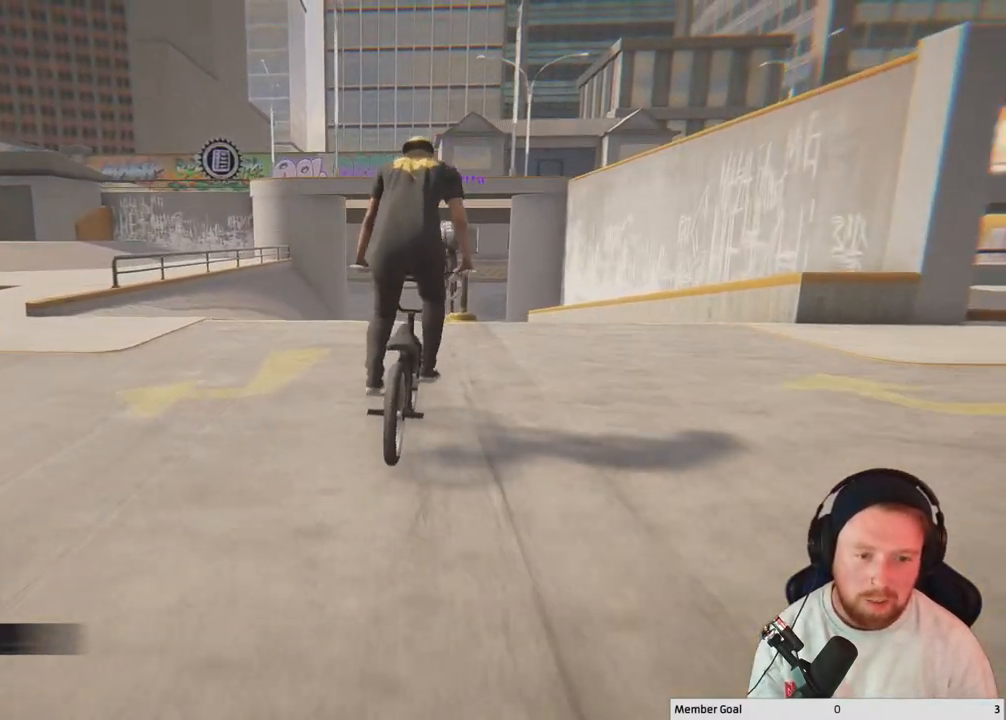
{"buttons": [], "left_stick": "center", "right_stick": "down", "events": [[83, "right_stick", "down"]]}
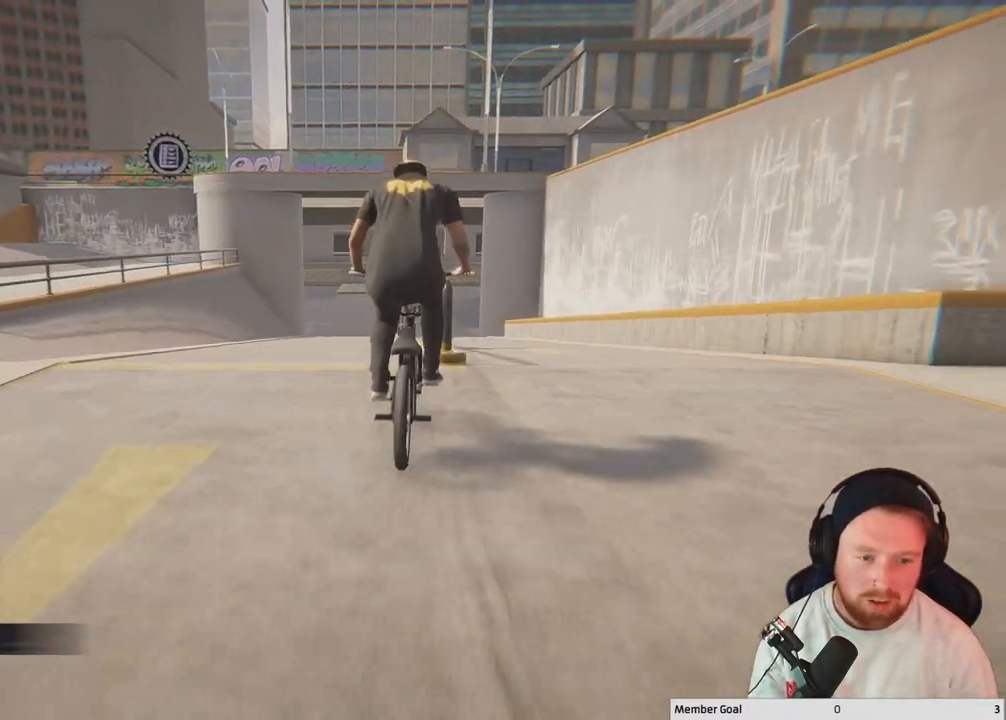
{"buttons": [], "left_stick": "center", "right_stick": "down-right", "events": [[117, "right_stick", "left"], [200, "right_stick", "up"], [300, "right_stick", "down-right"]]}
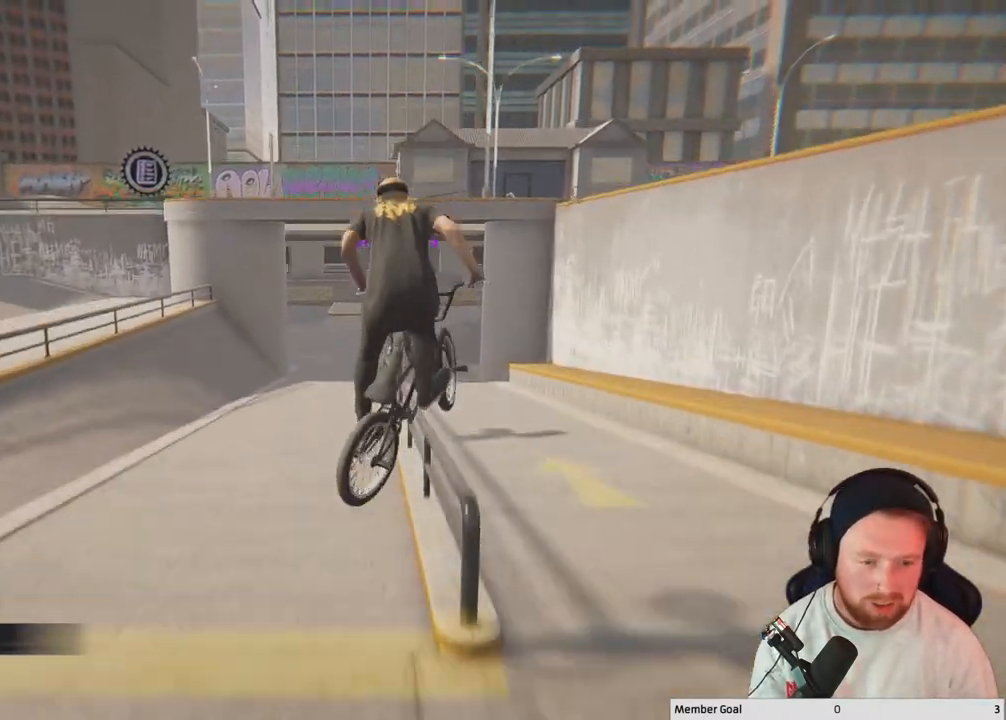
{"buttons": [], "left_stick": "center", "right_stick": "down-right", "events": [[17, "left_stick", "right"], [233, "left_stick", "center"]]}
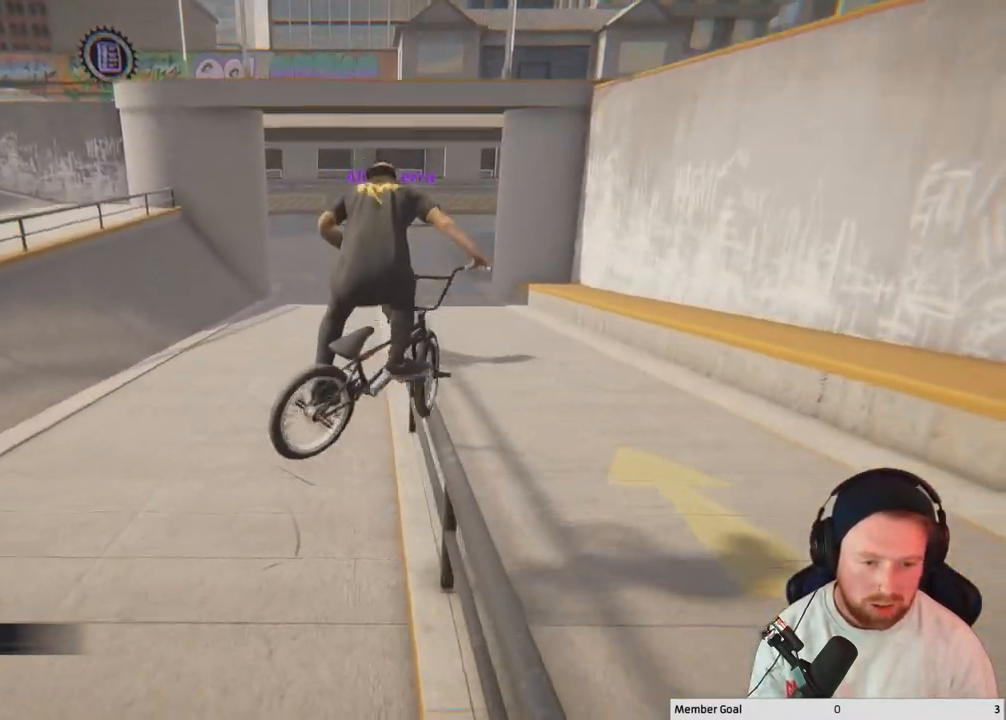
{"buttons": ["DPAD_DOWN"], "left_stick": "center", "right_stick": "center", "events": [[17, "left_stick", "left"], [117, "right_stick", "up"], [267, "left_stick", "center"], [267, "right_stick", "center"], [433, "DPAD_DOWN", "down"]]}